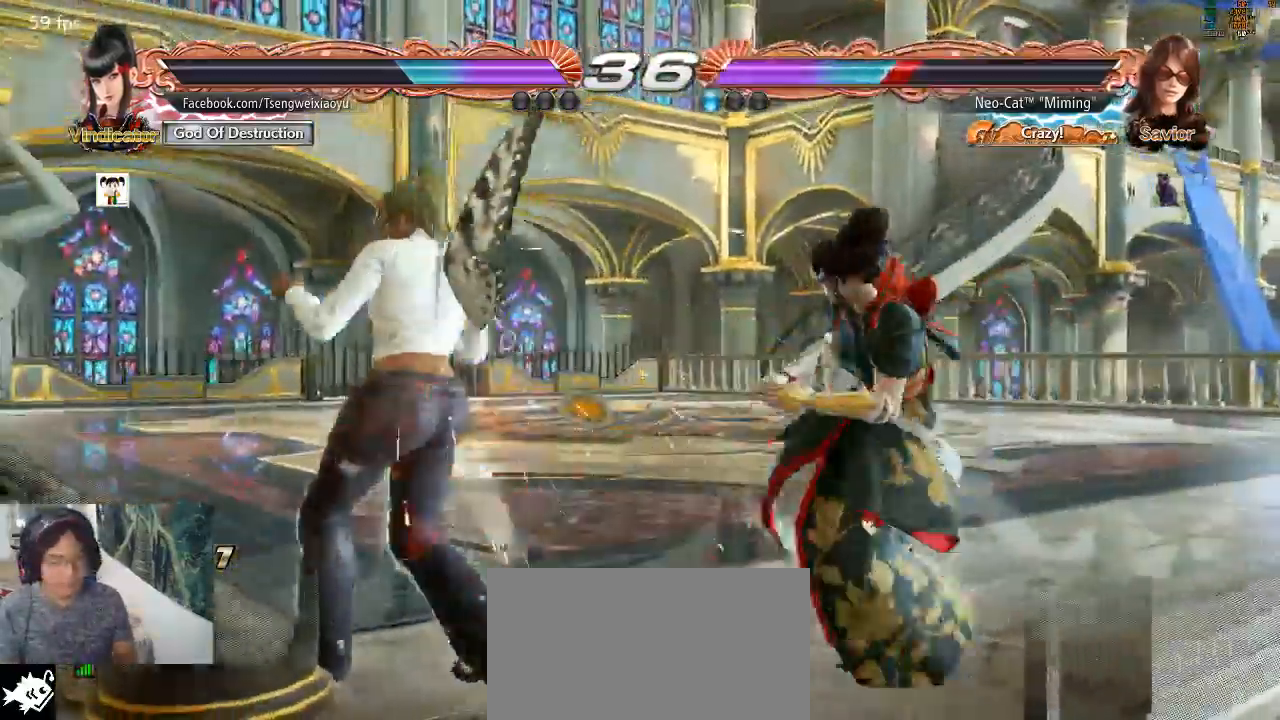
Gameplay with a controller (arcade stick); each line is a JSON object with the inputs held at the frame after it. "events" lists button and stick changes between this image and that frame as [ms after this image, input, new state], when the widget could be followed in between. Not read: L3 R3.
{"buttons": [], "left_stick": "center", "events": [[500, "left_stick", "center"]]}
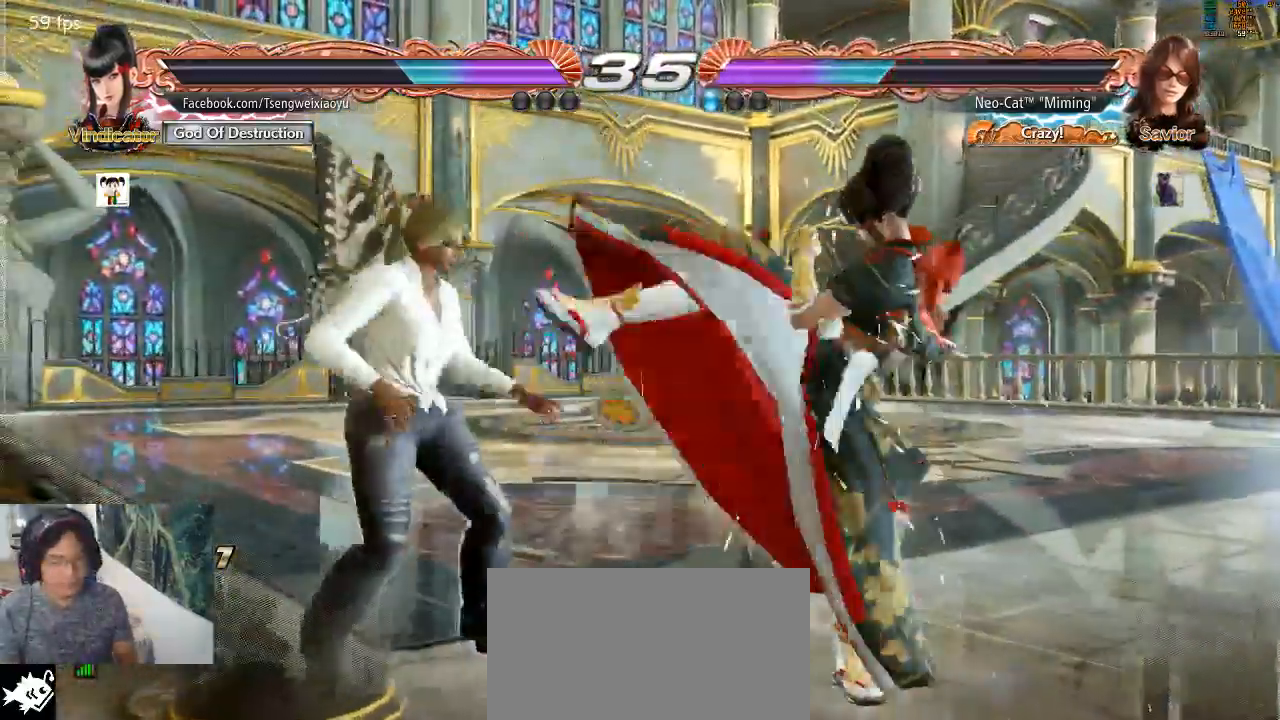
{"buttons": [], "left_stick": "center", "events": [[67, "CROSS", "down"], [133, "CROSS", "up"], [167, "CROSS", "down"], [233, "CROSS", "up"], [267, "CROSS", "down"], [333, "CROSS", "up"], [400, "CROSS", "down"], [467, "CROSS", "up"]]}
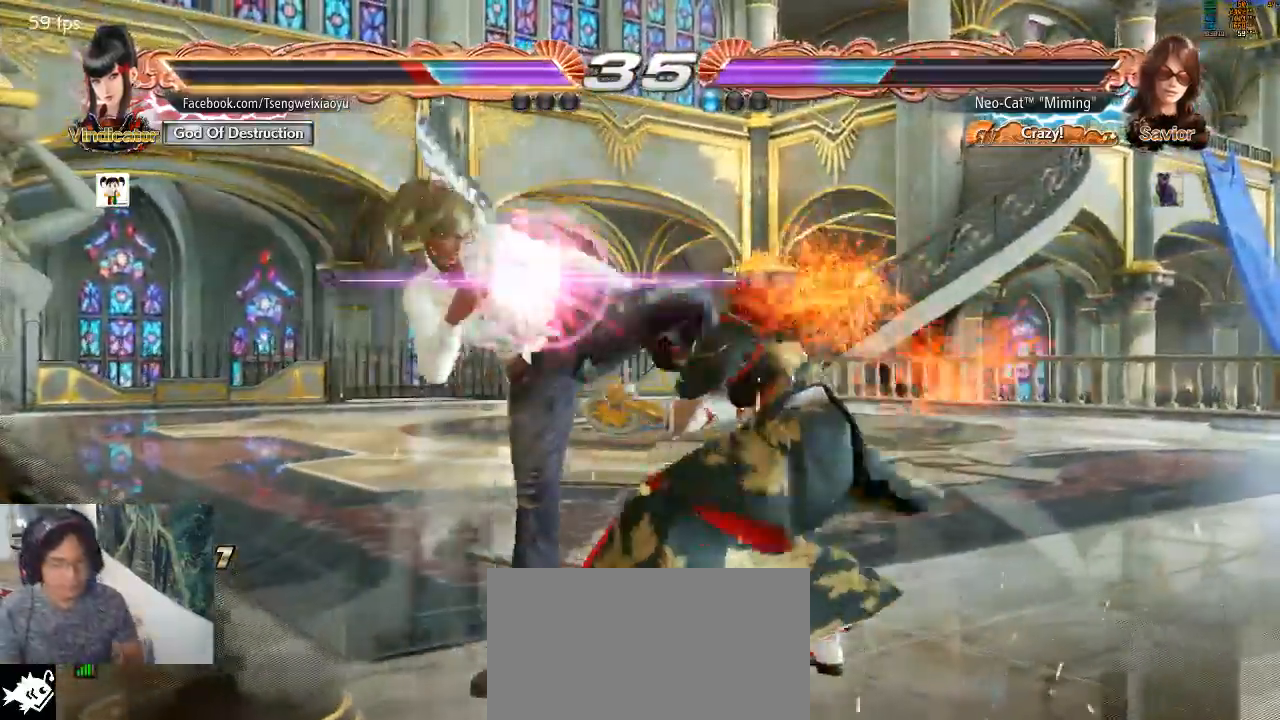
{"buttons": ["CROSS"], "left_stick": "center", "events": [[33, "CROSS", "down"], [100, "CROSS", "up"], [167, "CROSS", "down"], [233, "CROSS", "up"], [267, "CROSS", "down"], [333, "CROSS", "up"], [400, "CROSS", "down"], [467, "CROSS", "up"], [500, "CROSS", "down"]]}
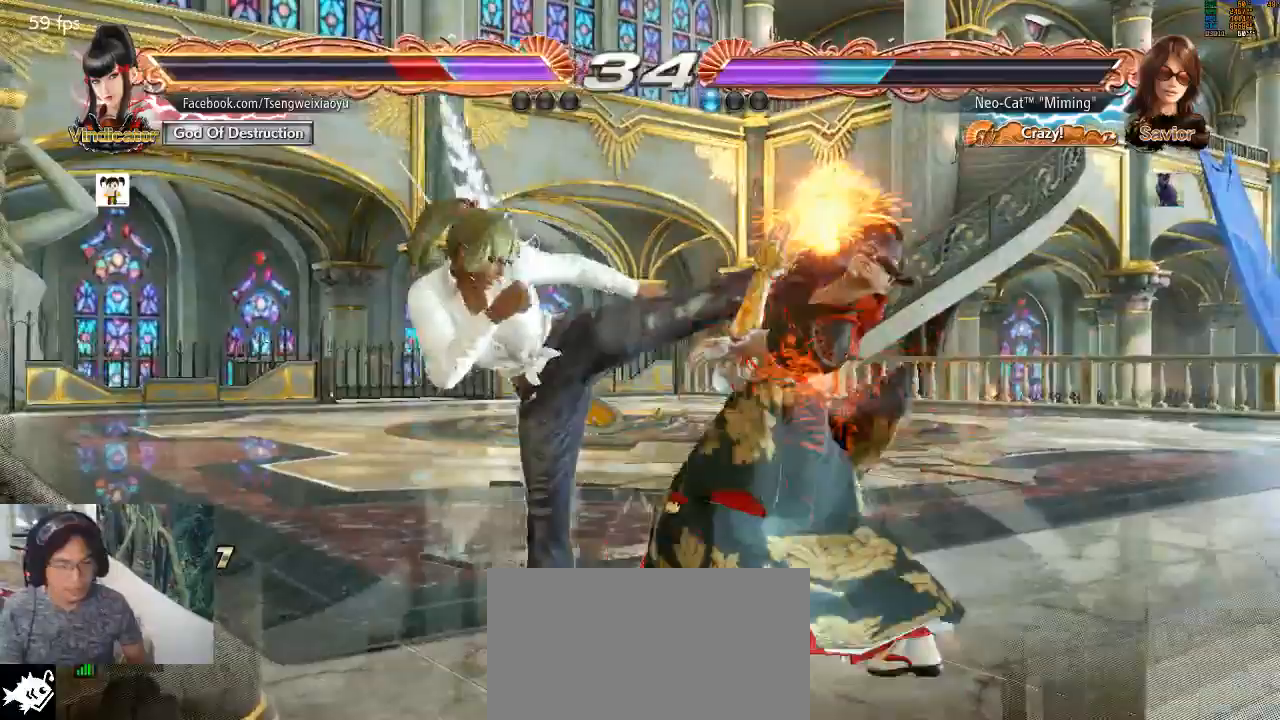
{"buttons": ["CROSS"], "left_stick": "center", "events": [[100, "CROSS", "up"], [133, "CROSS", "down"], [200, "CROSS", "up"], [267, "CROSS", "down"], [333, "CROSS", "up"], [400, "CROSS", "down"]]}
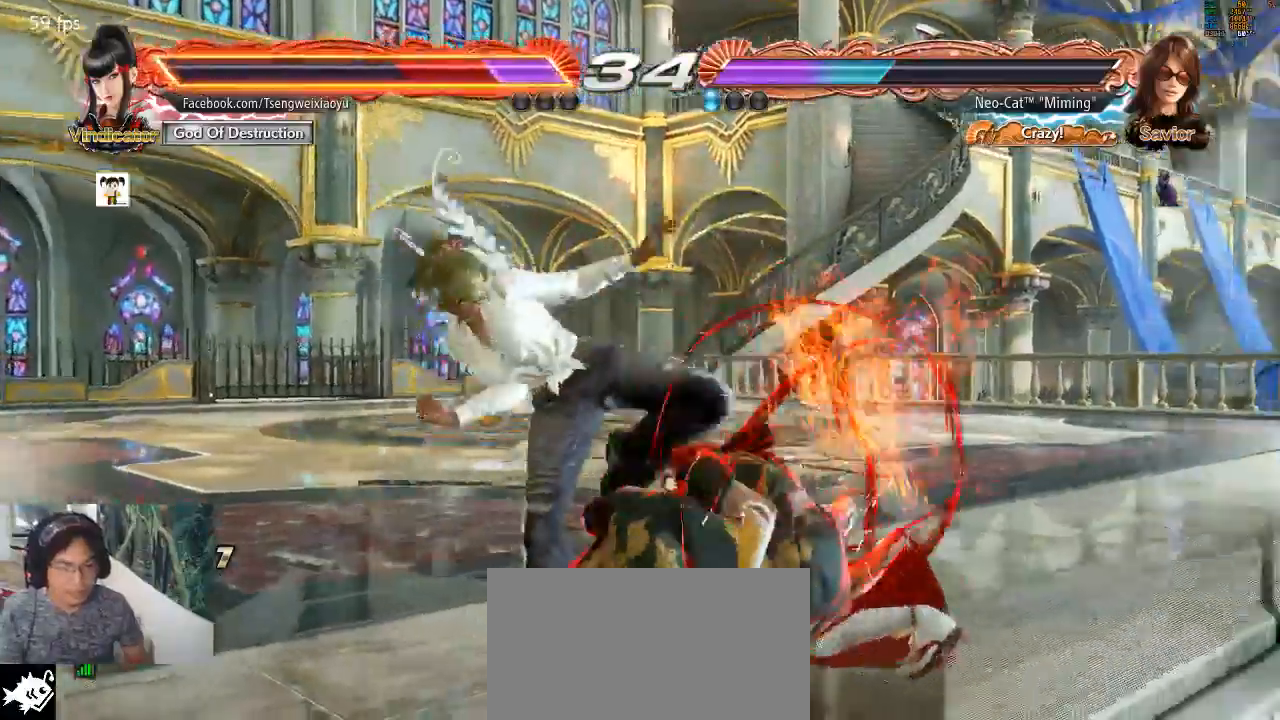
{"buttons": ["SQUARE"], "left_stick": "down-right", "events": [[67, "CROSS", "up"], [333, "left_stick", "down-right"], [367, "SQUARE", "down"], [400, "SQUARE", "up"], [467, "SQUARE", "down"]]}
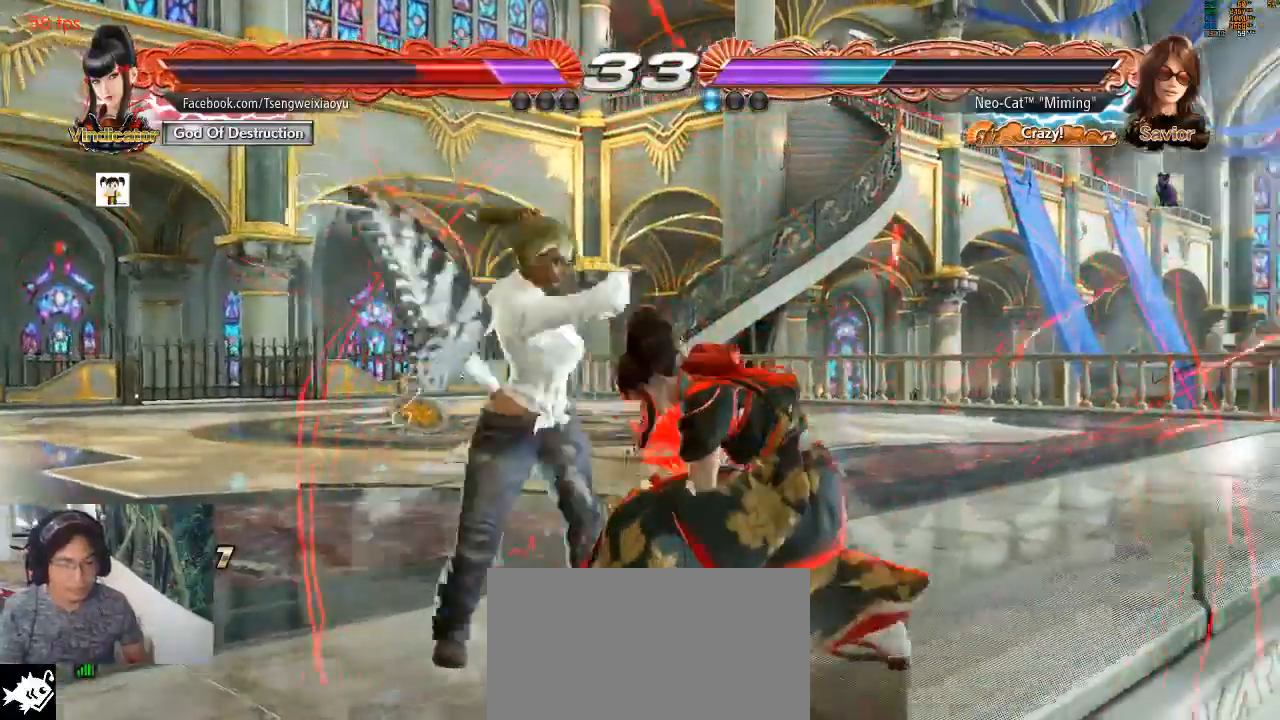
{"buttons": [], "left_stick": "center", "events": [[33, "SQUARE", "up"], [67, "SQUARE", "down"], [200, "SQUARE", "up"], [400, "left_stick", "center"]]}
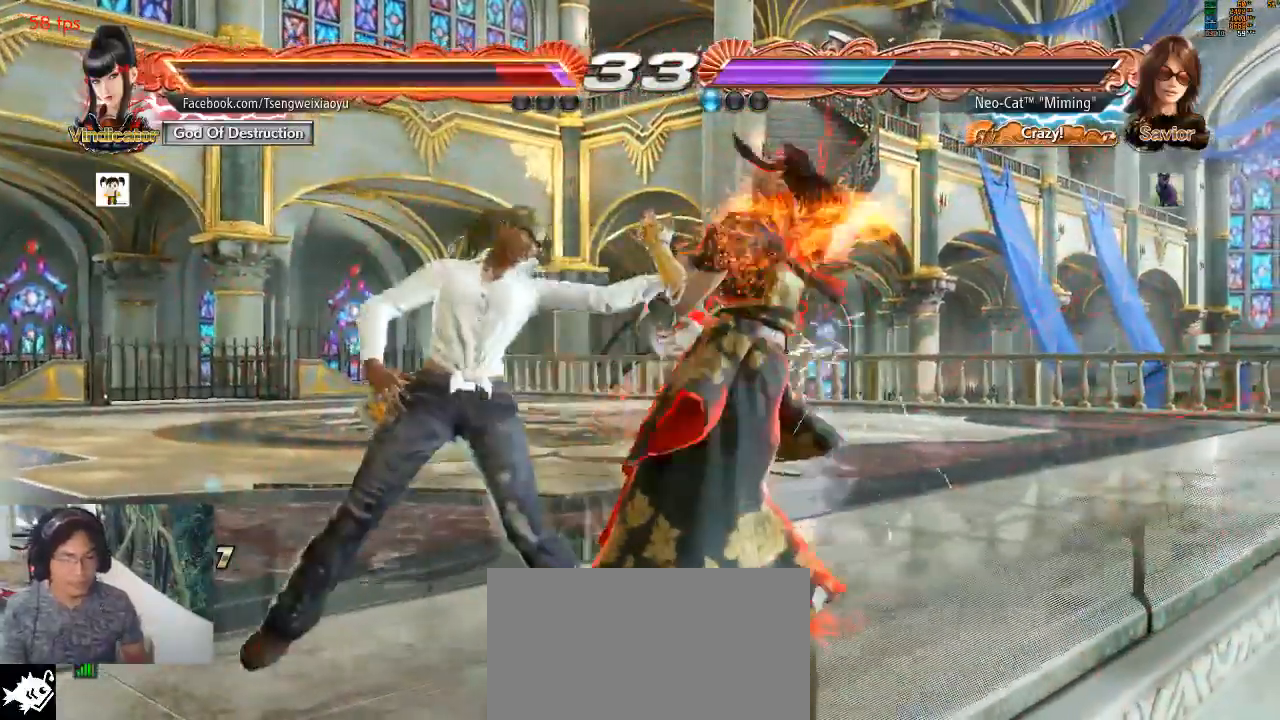
{"buttons": [], "left_stick": "center", "events": [[233, "SQUARE", "down"], [267, "SQUARE", "up"], [333, "CIRCLE", "down"], [400, "CIRCLE", "up"]]}
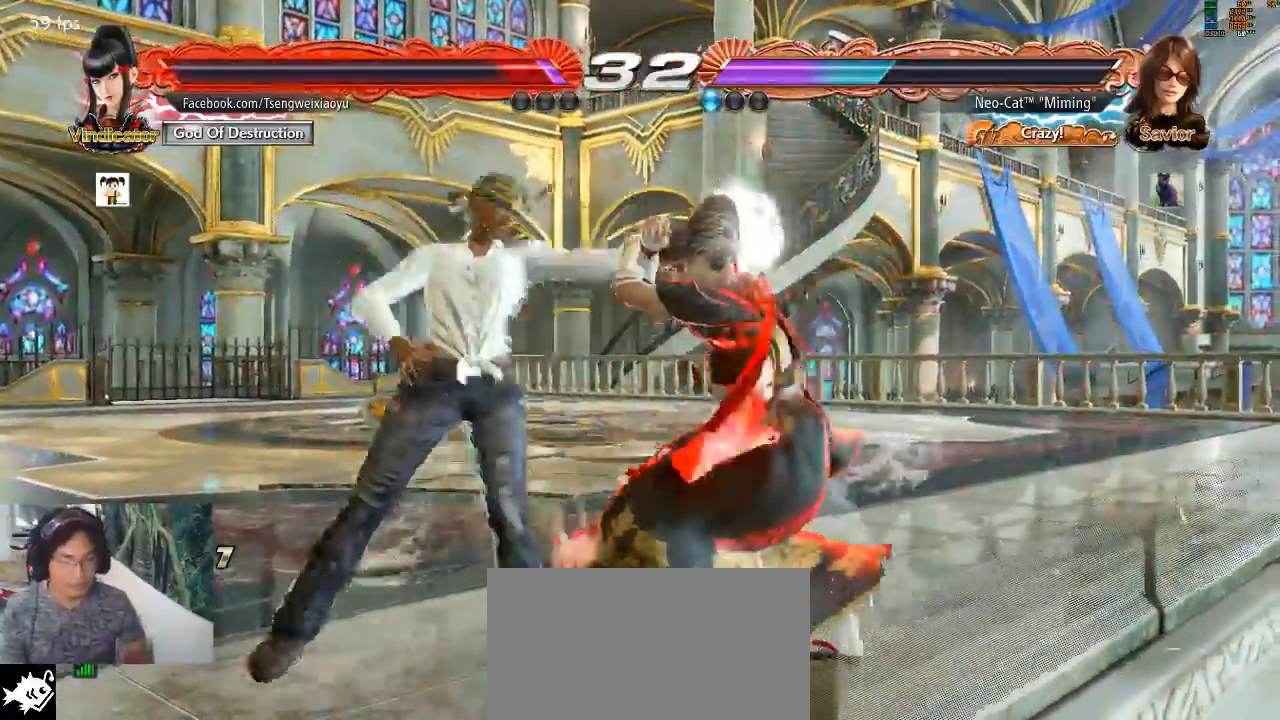
{"buttons": [], "left_stick": "center", "events": []}
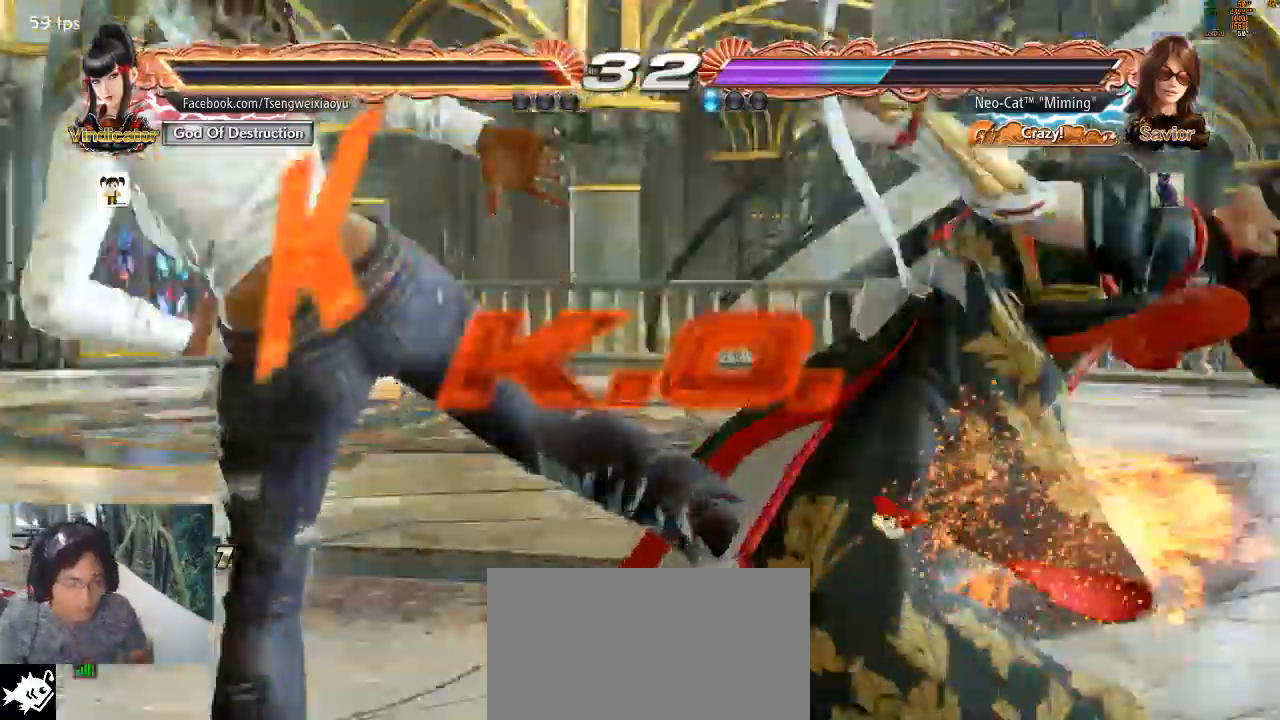
{"buttons": [], "left_stick": "center", "events": []}
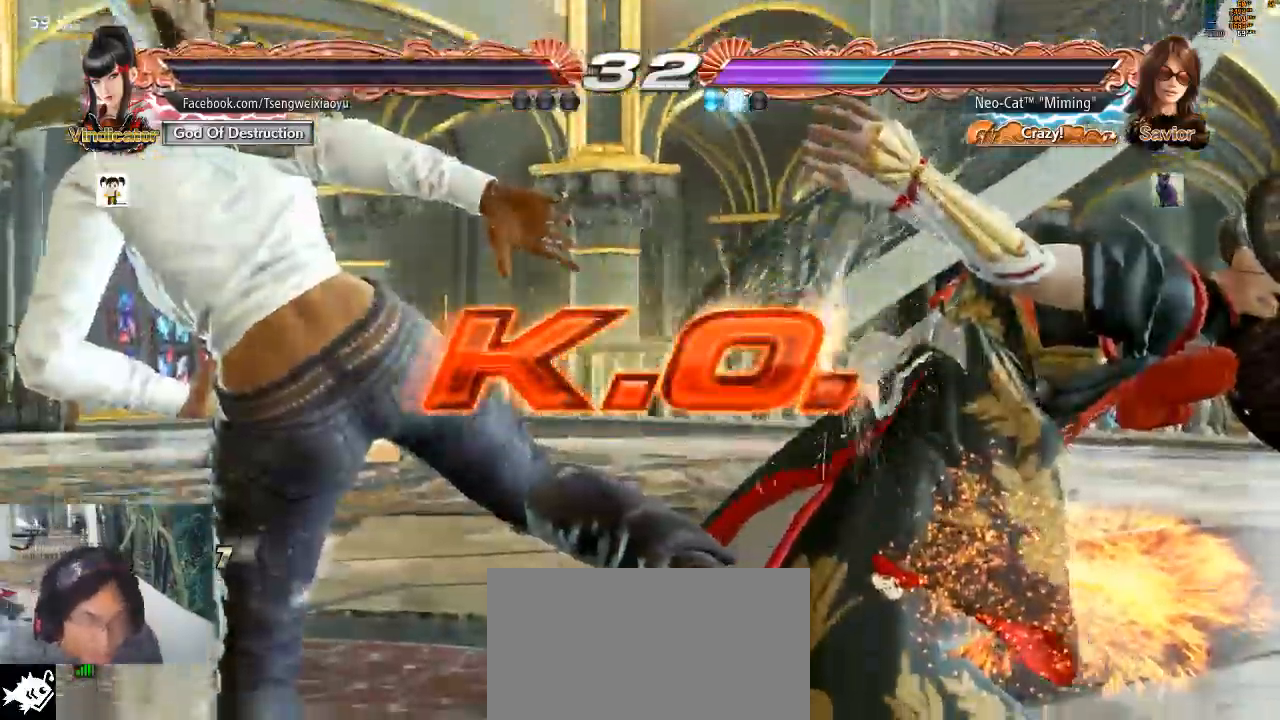
{"buttons": [], "left_stick": "center", "events": []}
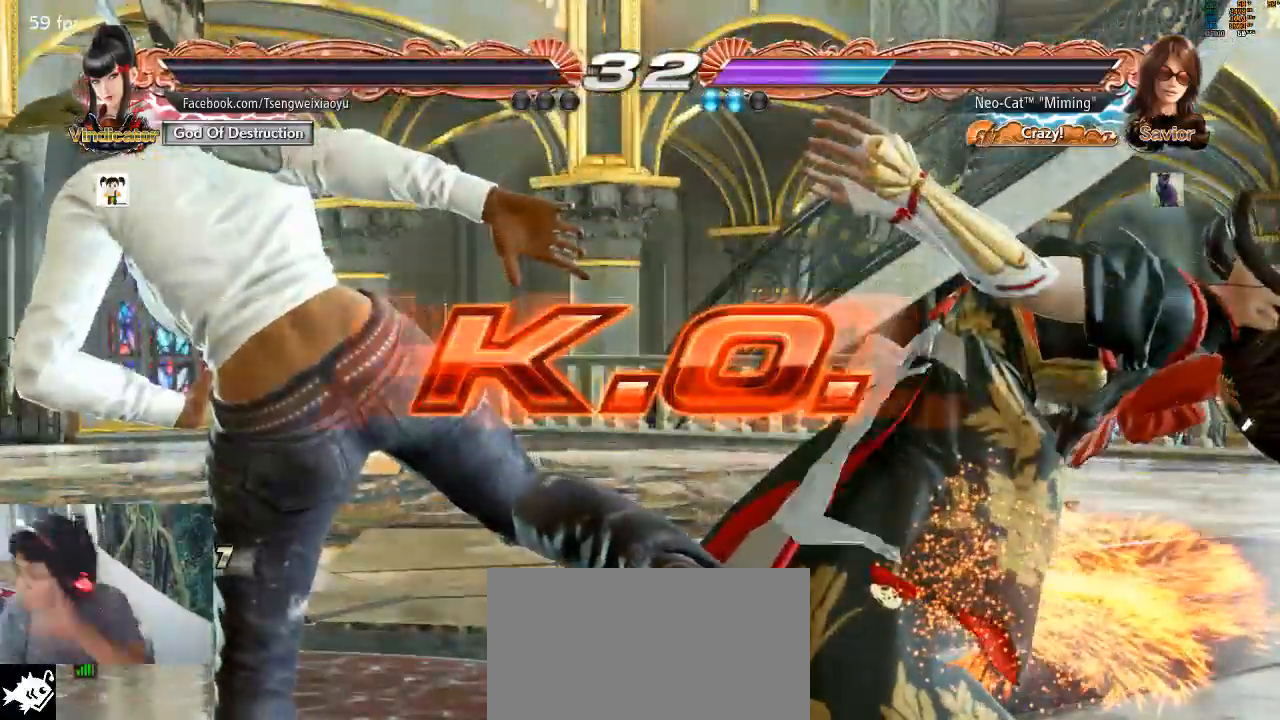
{"buttons": [], "left_stick": "center", "events": []}
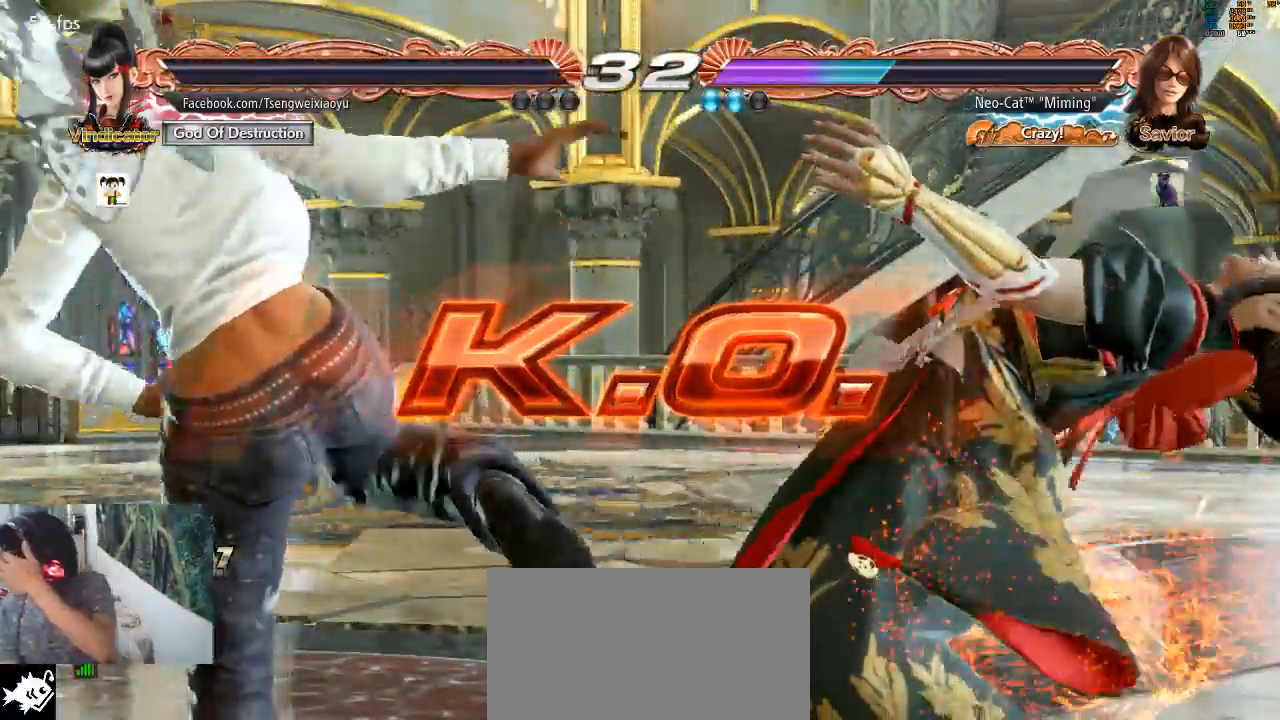
{"buttons": [], "left_stick": "center", "events": []}
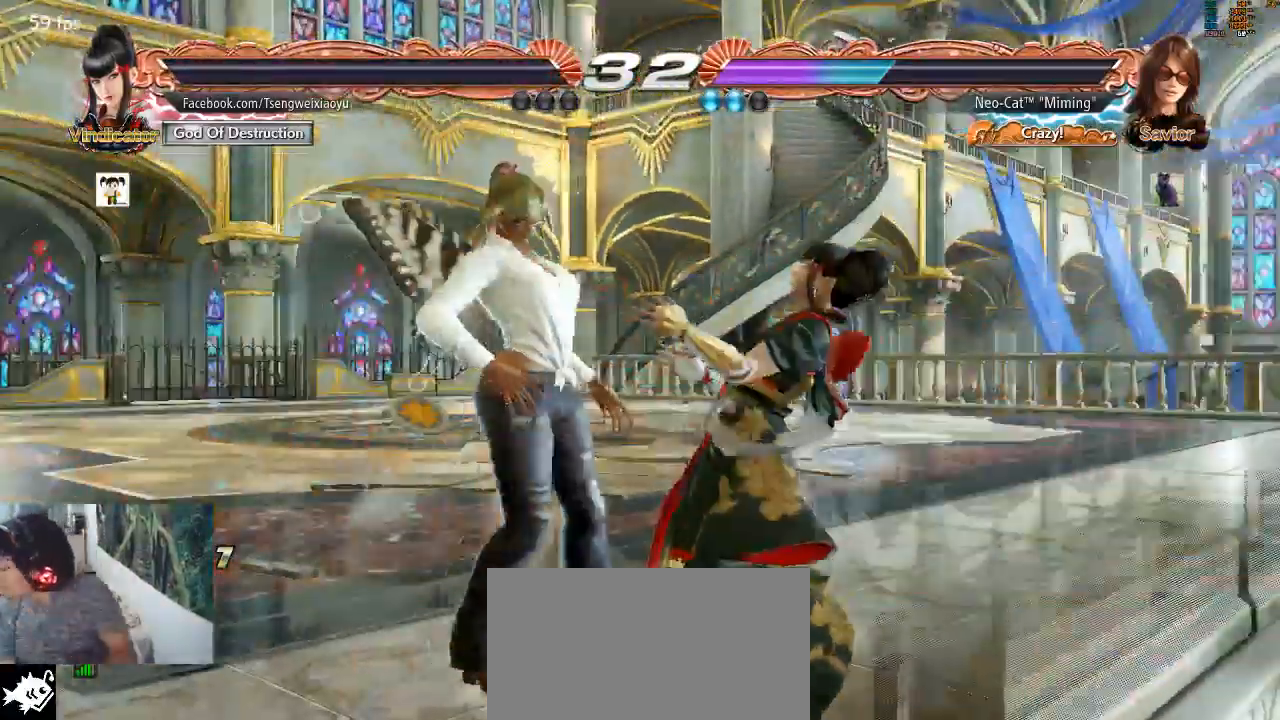
{"buttons": [], "left_stick": "center", "events": []}
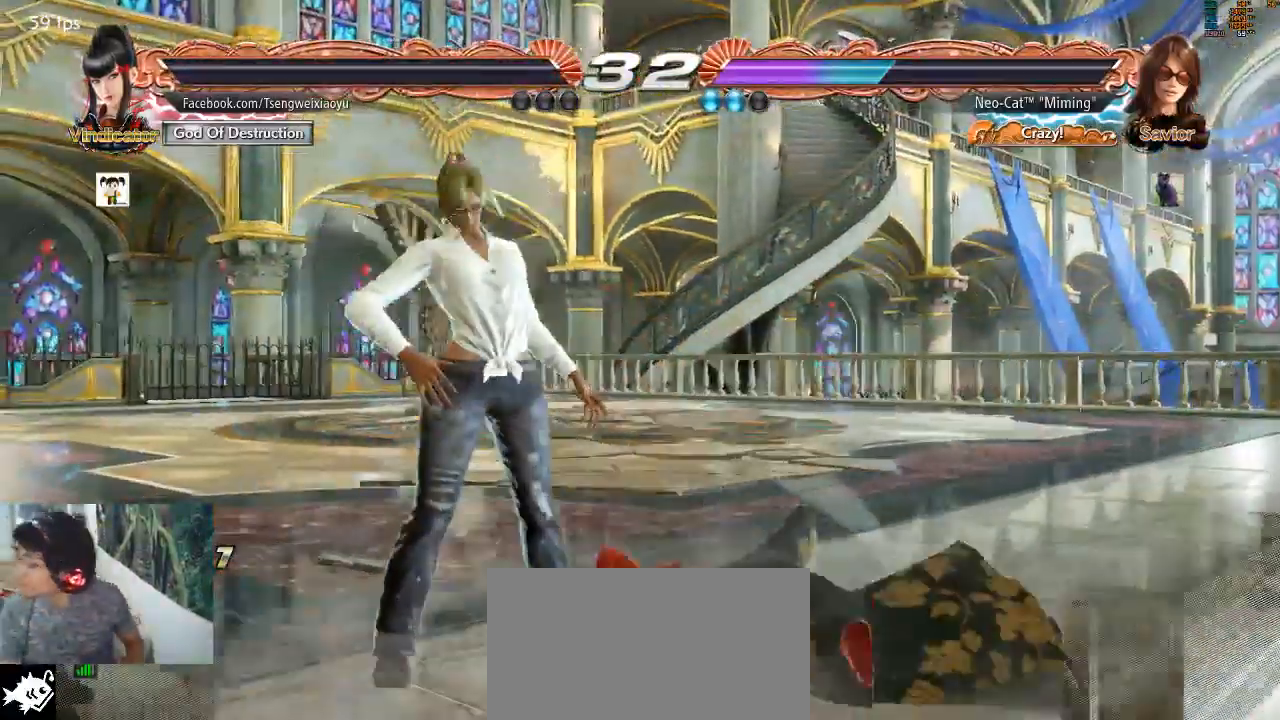
{"buttons": ["CROSS"], "left_stick": "center", "events": [[33, "START", "down"], [100, "START", "up"], [200, "START", "down"], [267, "START", "up"], [300, "CROSS", "down"], [400, "CROSS", "up"], [400, "START", "down"], [433, "START", "up"], [467, "CROSS", "down"]]}
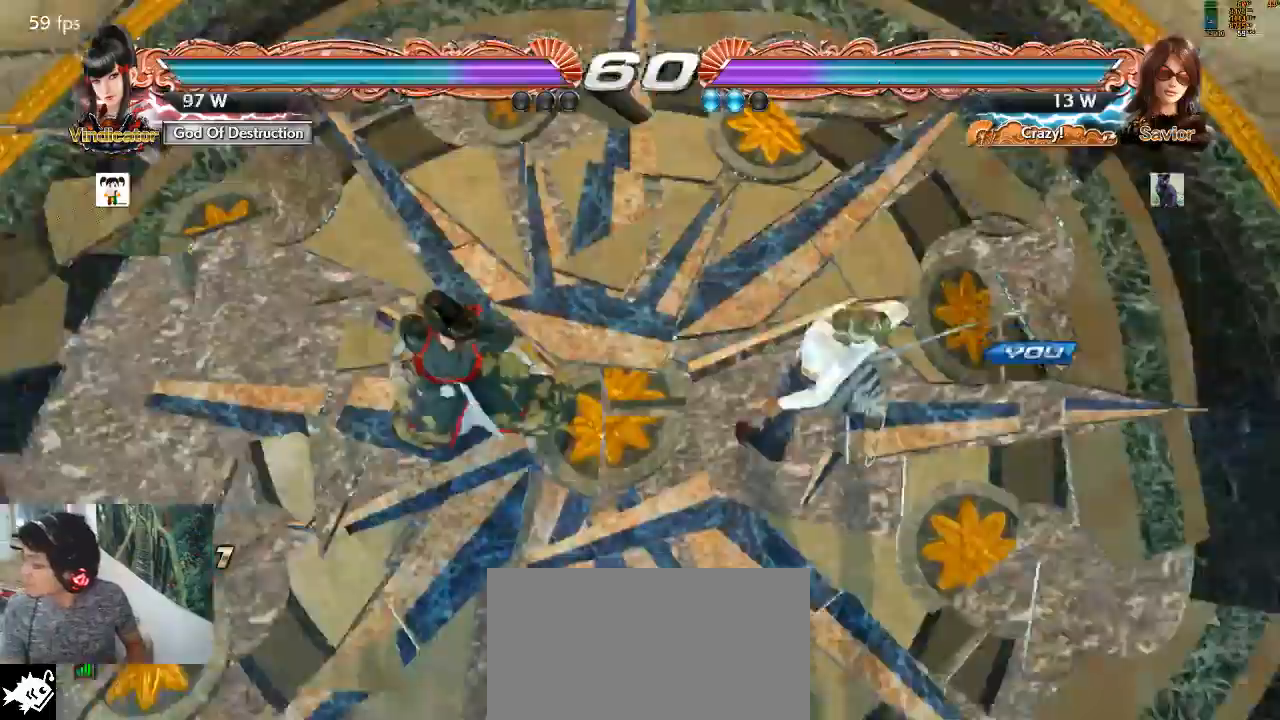
{"buttons": [], "left_stick": "center", "events": [[33, "START", "down"], [100, "CROSS", "up"], [100, "START", "up"], [133, "CROSS", "down"], [167, "START", "down"], [267, "CROSS", "up"], [267, "START", "up"], [333, "START", "down"], [367, "CROSS", "down"], [433, "CROSS", "up"], [433, "START", "up"]]}
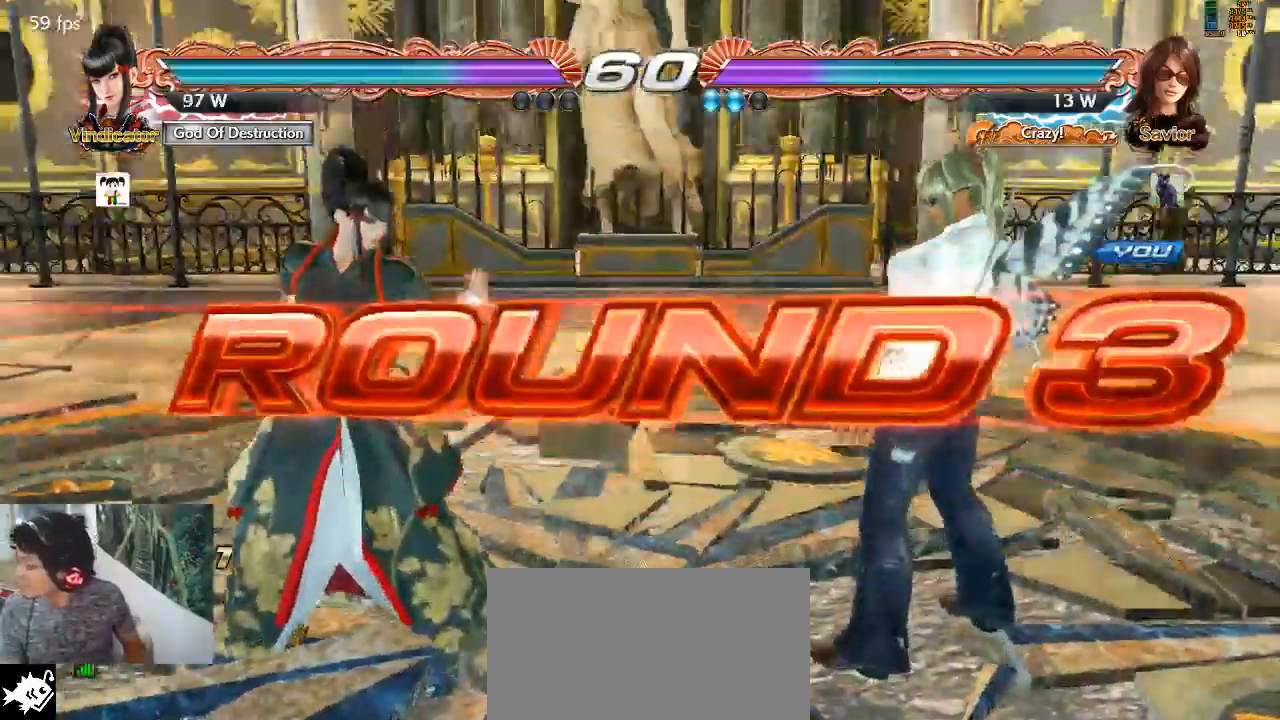
{"buttons": [], "left_stick": "center", "events": []}
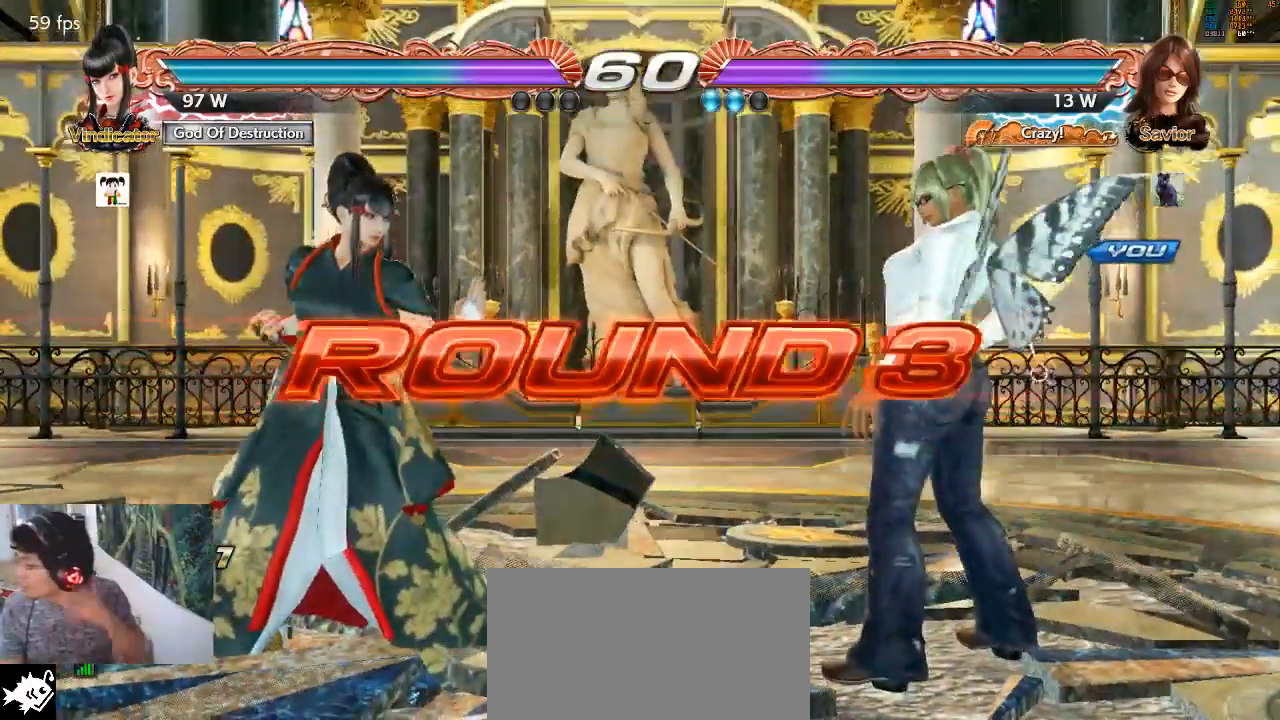
{"buttons": [], "left_stick": "center", "events": []}
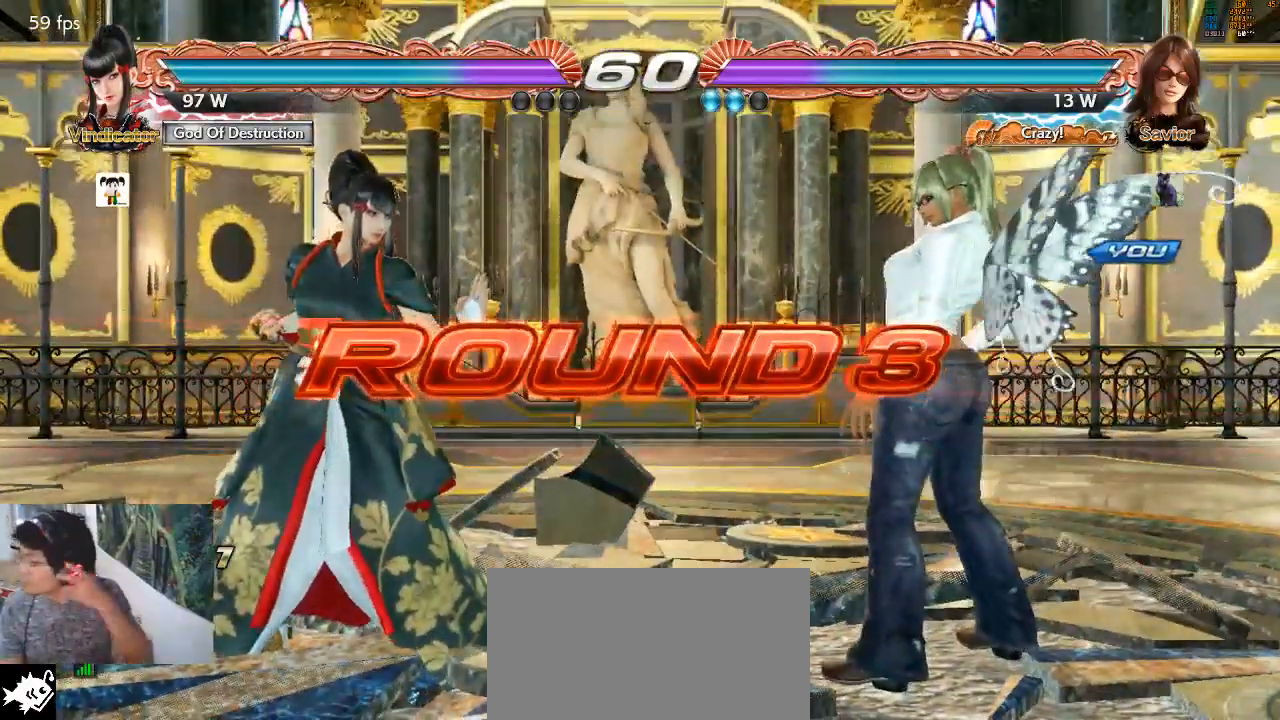
{"buttons": [], "left_stick": "center", "events": [[433, "CROSS", "down"], [433, "SQUARE", "down"], [500, "CROSS", "up"], [500, "SQUARE", "up"]]}
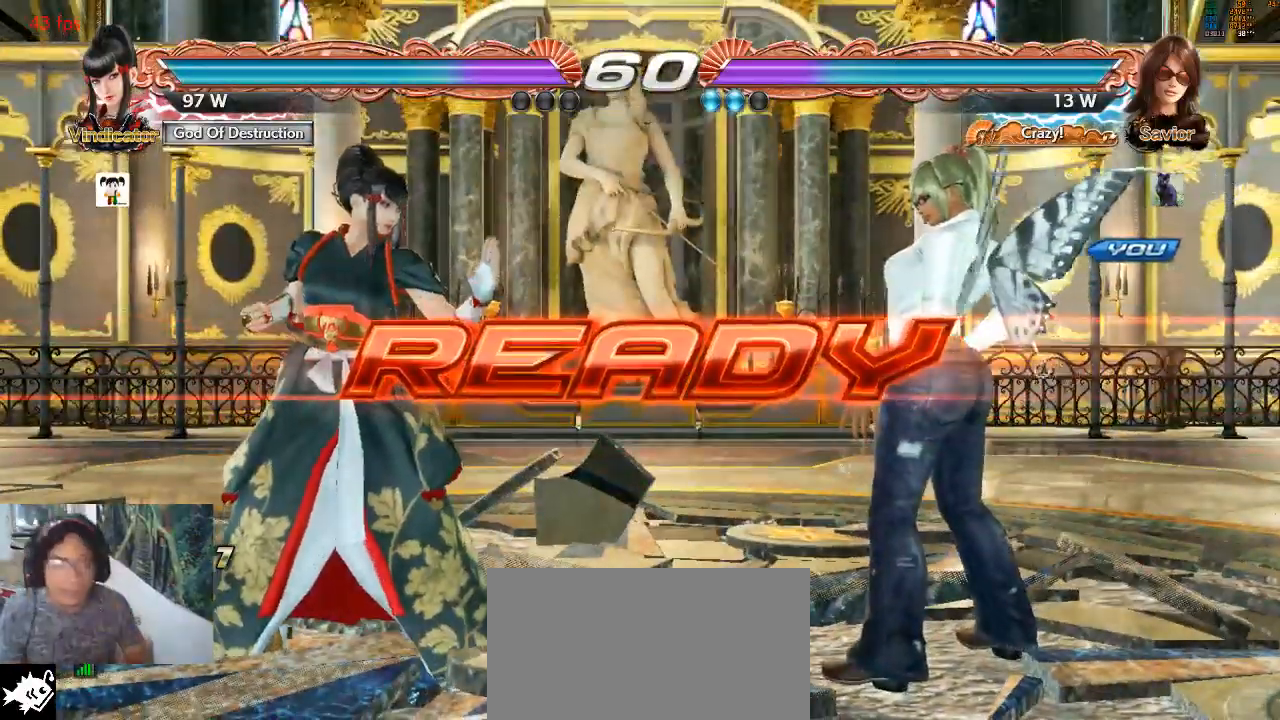
{"buttons": [], "left_stick": "center", "events": [[100, "TRIANGLE", "down"], [133, "TRIANGLE", "up"]]}
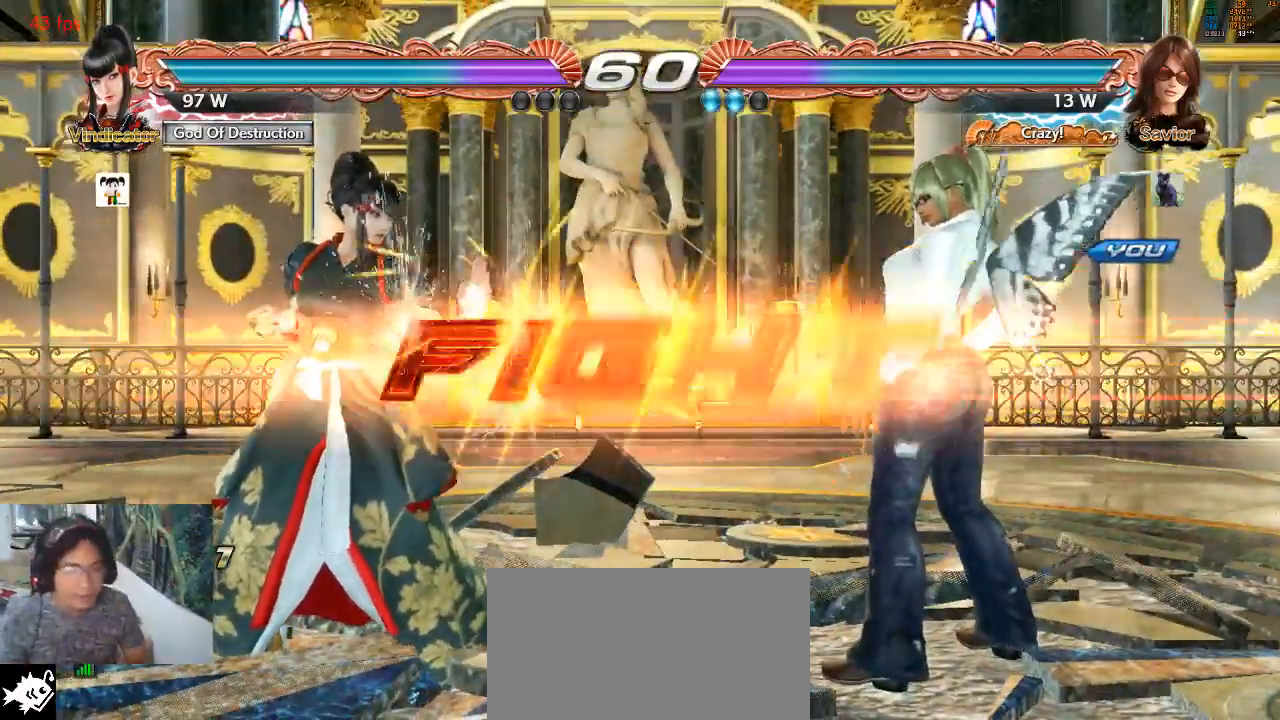
{"buttons": [], "left_stick": "center", "events": [[333, "left_stick", "left"], [367, "CIRCLE", "down"], [367, "CROSS", "down"], [400, "CIRCLE", "up"], [400, "CROSS", "up"], [433, "left_stick", "center"]]}
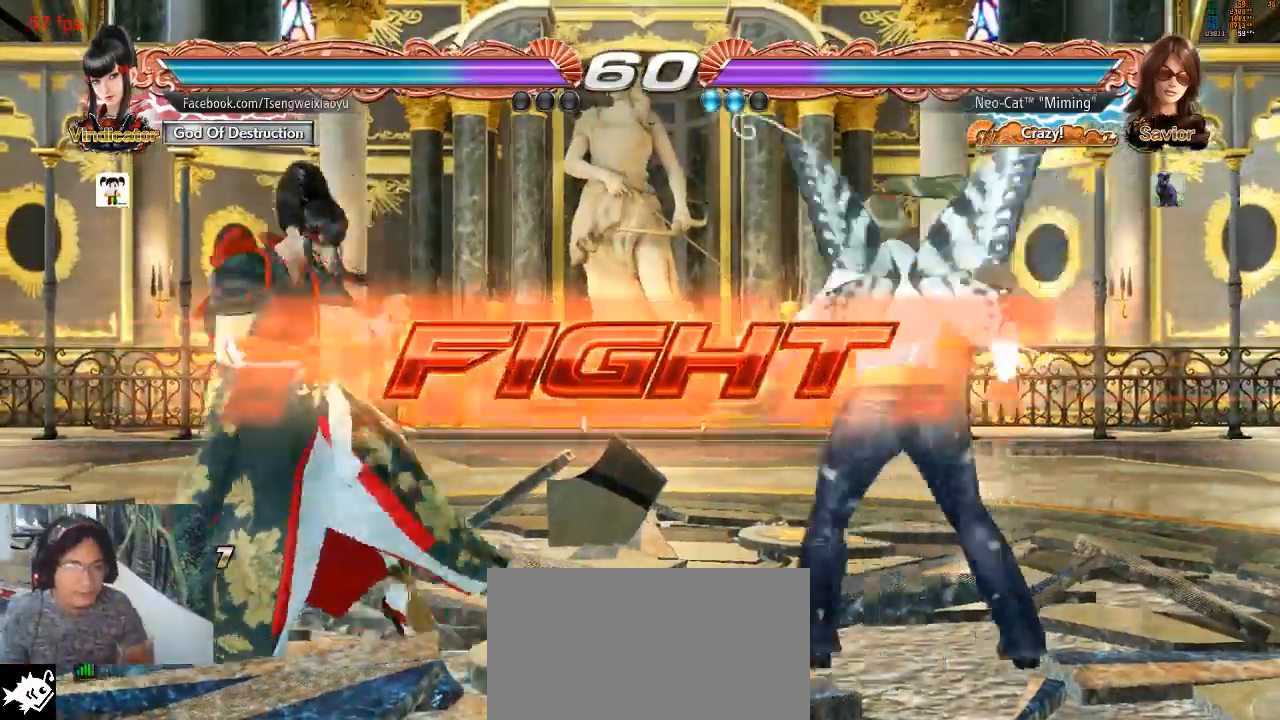
{"buttons": [], "left_stick": "center", "events": []}
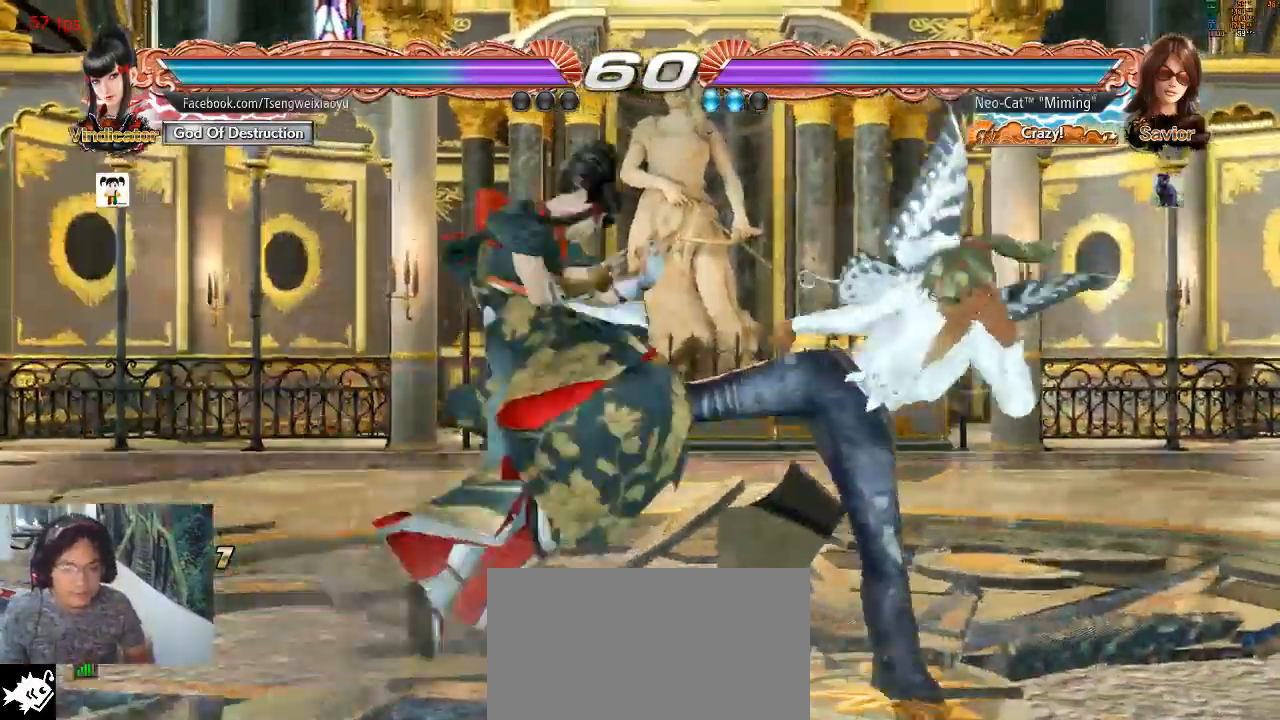
{"buttons": [], "left_stick": "right", "events": [[167, "left_stick", "right"]]}
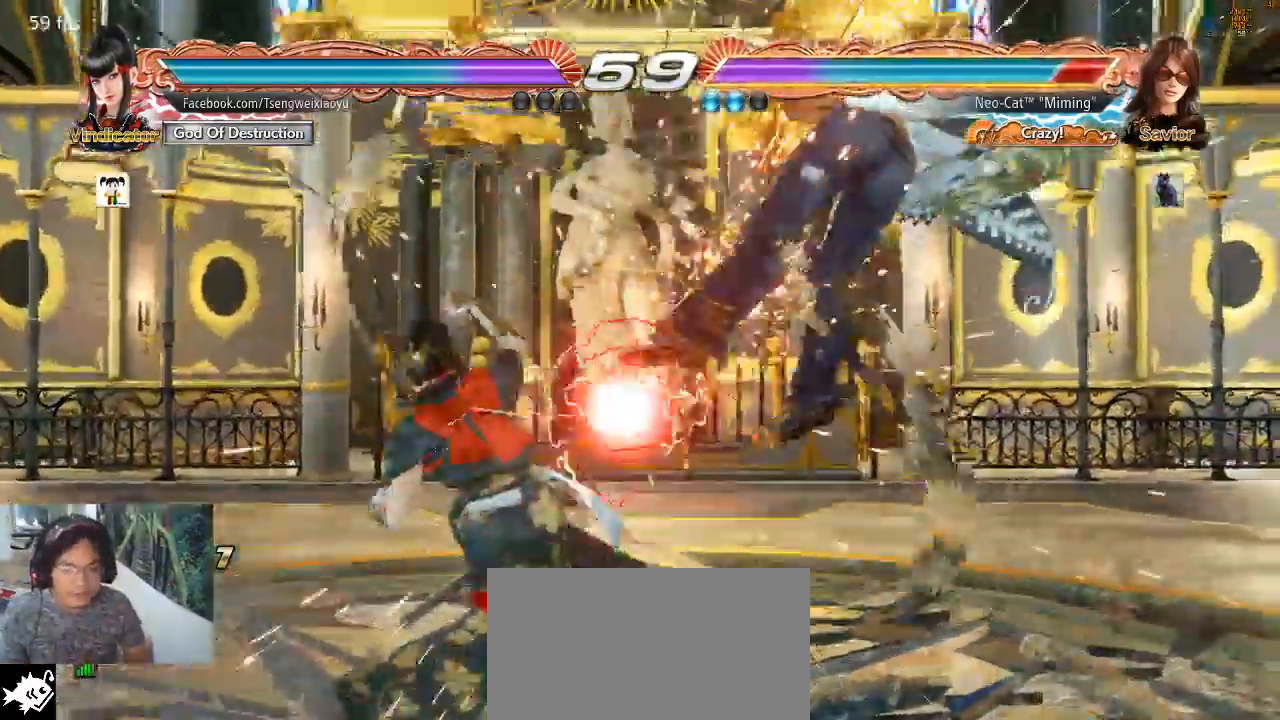
{"buttons": ["SQUARE"], "left_stick": "center", "events": [[267, "left_stick", "center"], [333, "SQUARE", "down"]]}
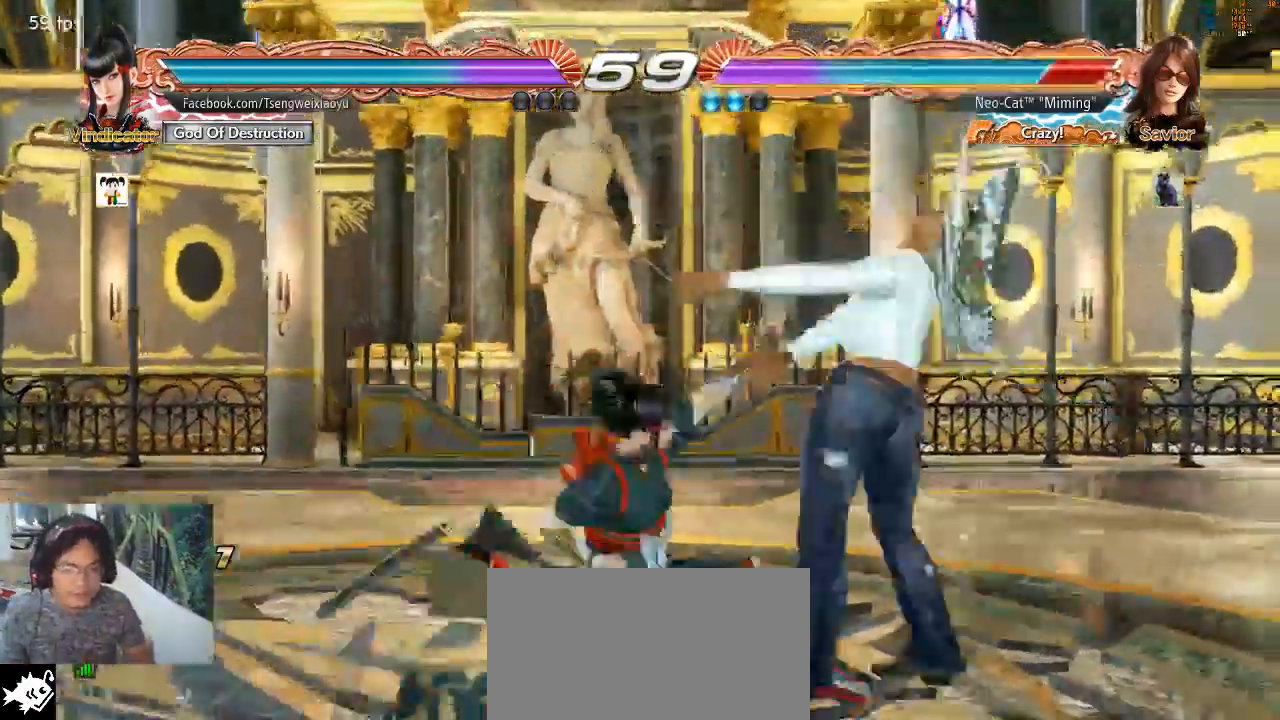
{"buttons": [], "left_stick": "center", "events": [[67, "SQUARE", "up"]]}
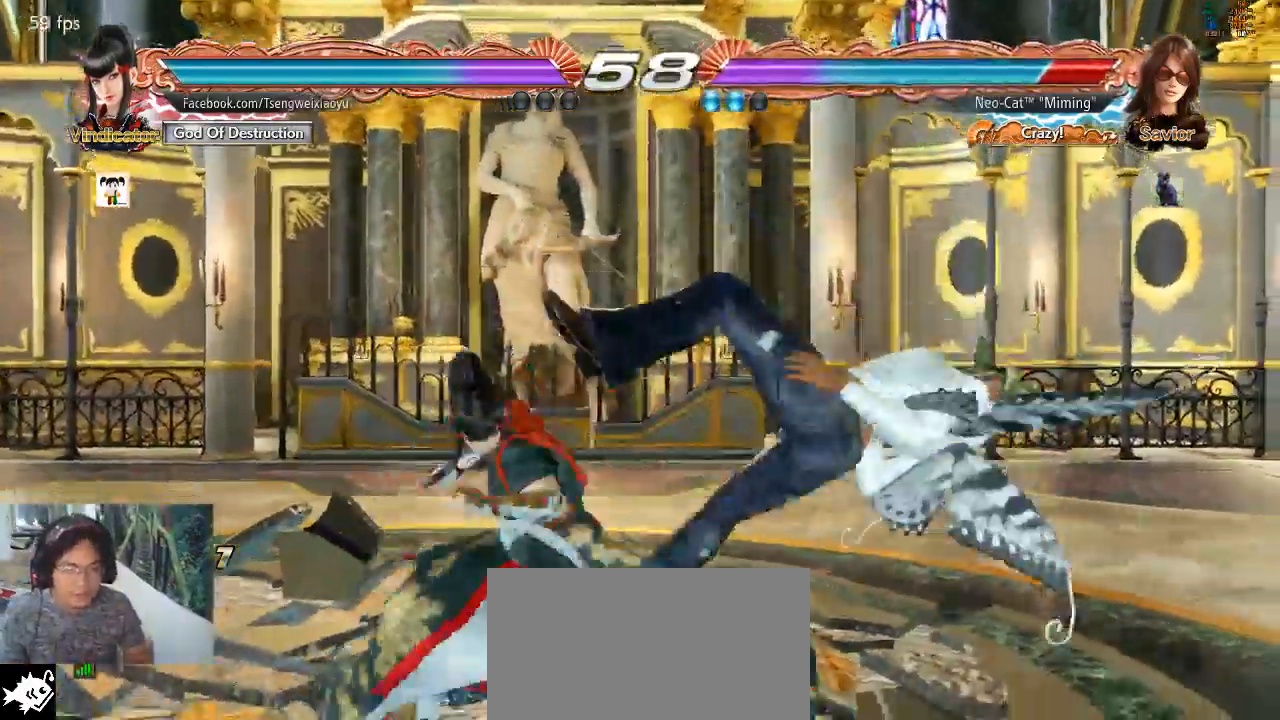
{"buttons": [], "left_stick": "center", "events": []}
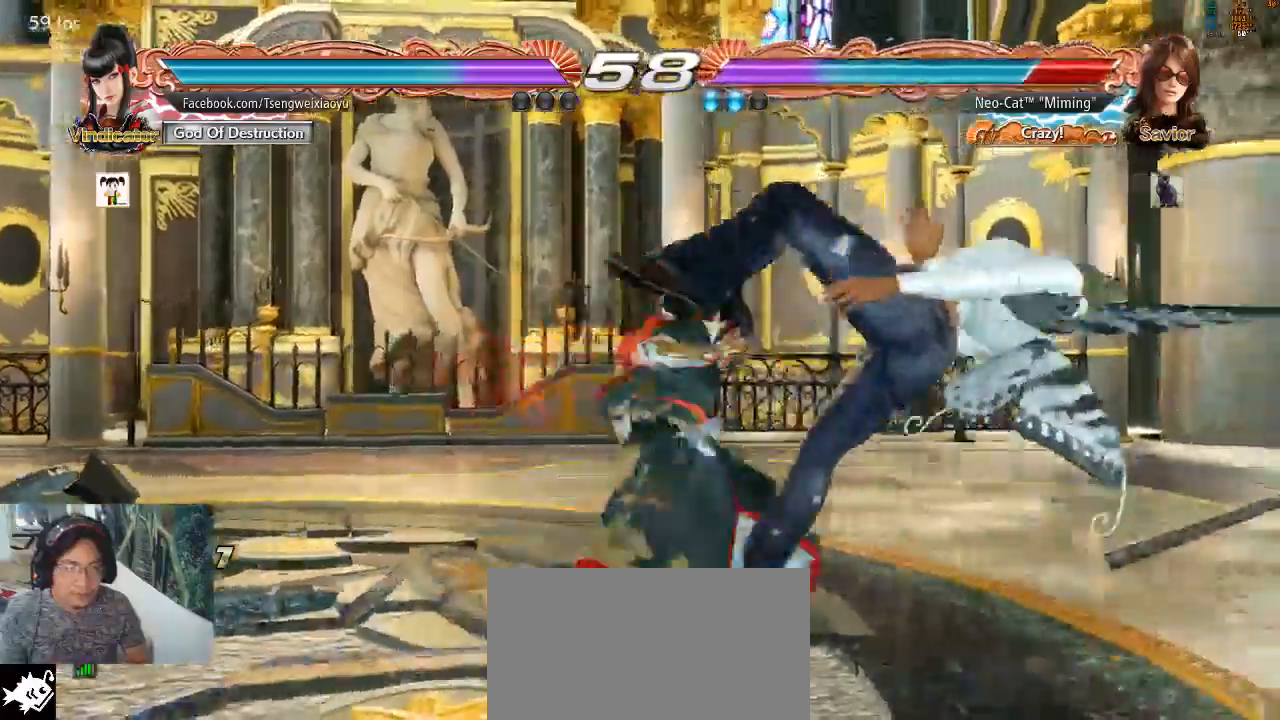
{"buttons": [], "left_stick": "center", "events": []}
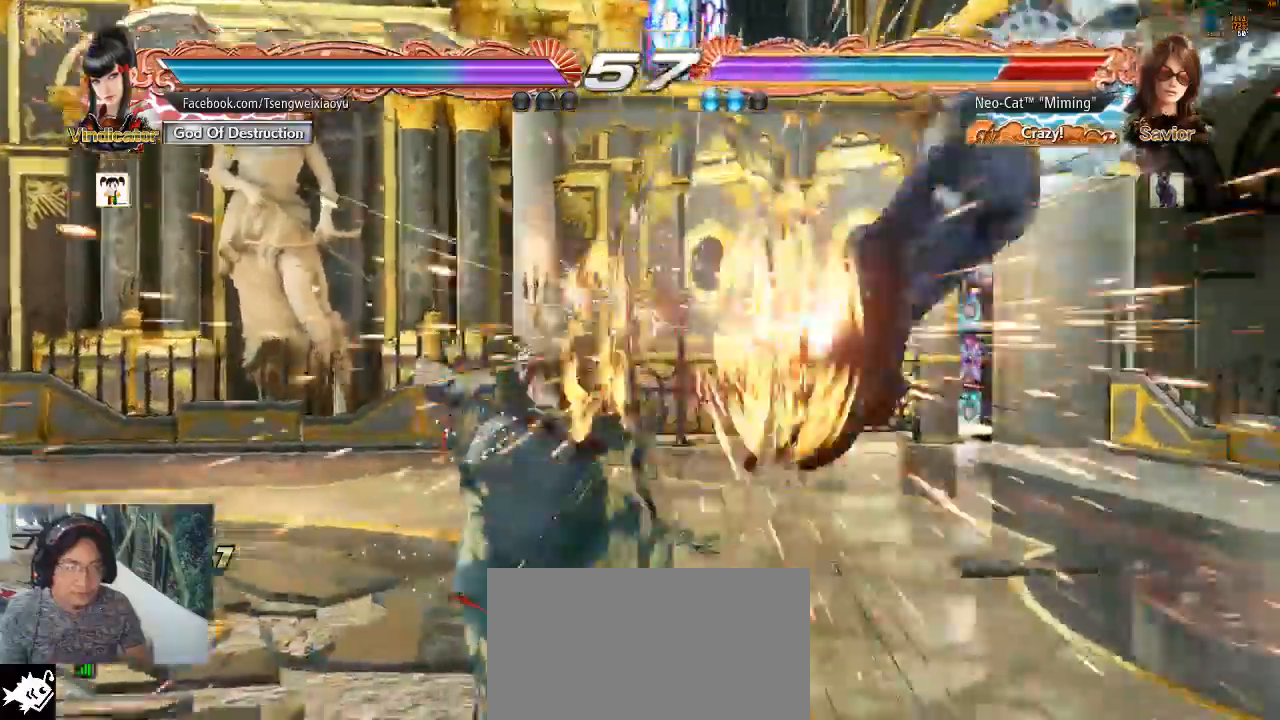
{"buttons": [], "left_stick": "center", "events": []}
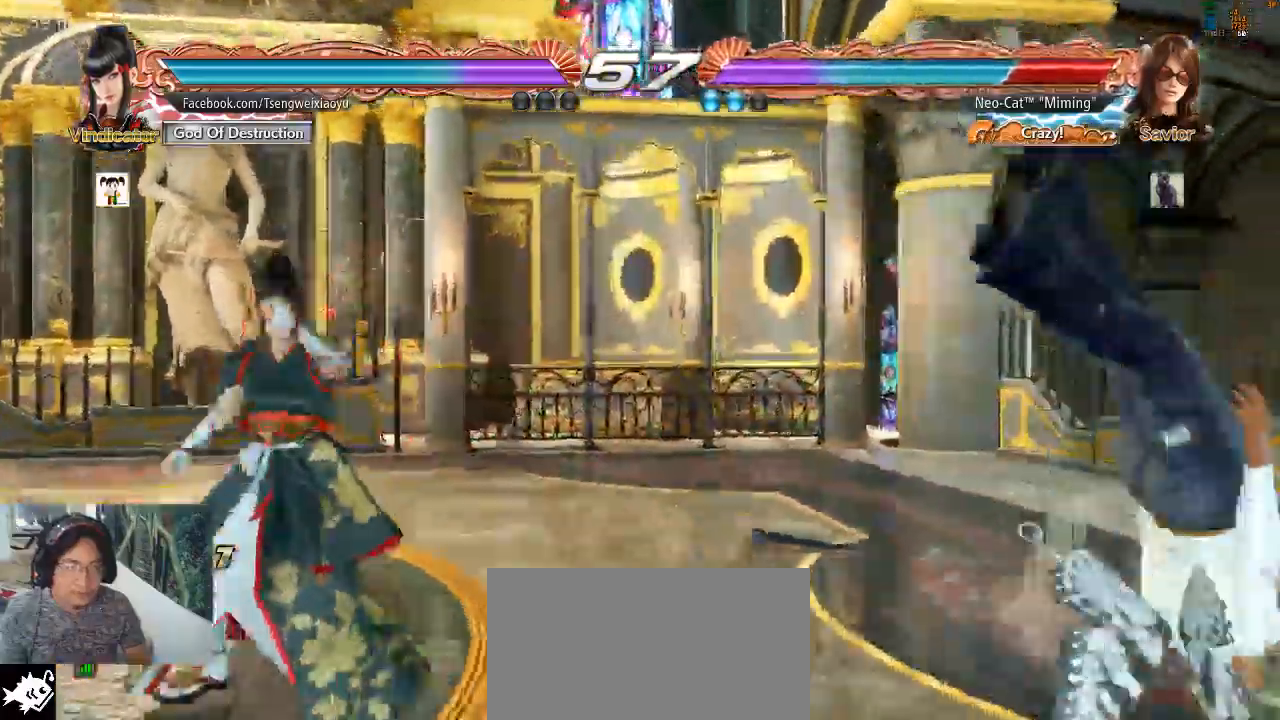
{"buttons": ["SQUARE"], "left_stick": "center", "events": [[200, "SQUARE", "down"]]}
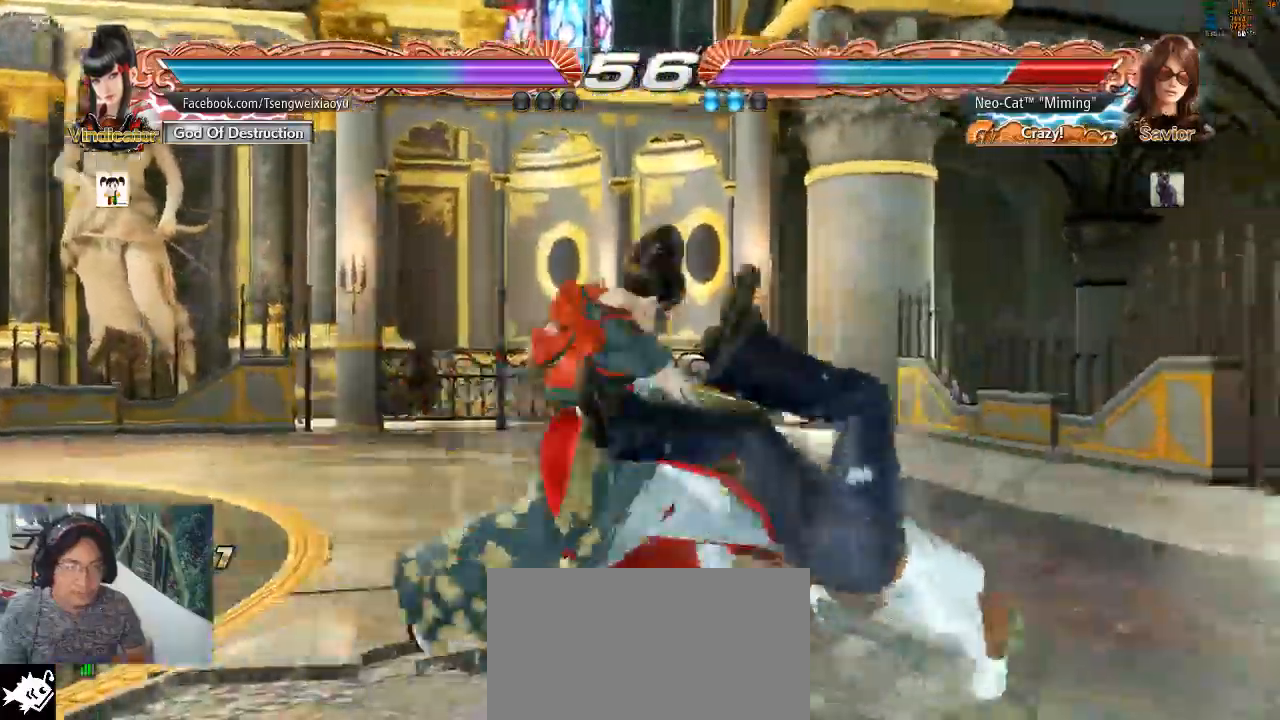
{"buttons": [], "left_stick": "center", "events": [[100, "SQUARE", "up"]]}